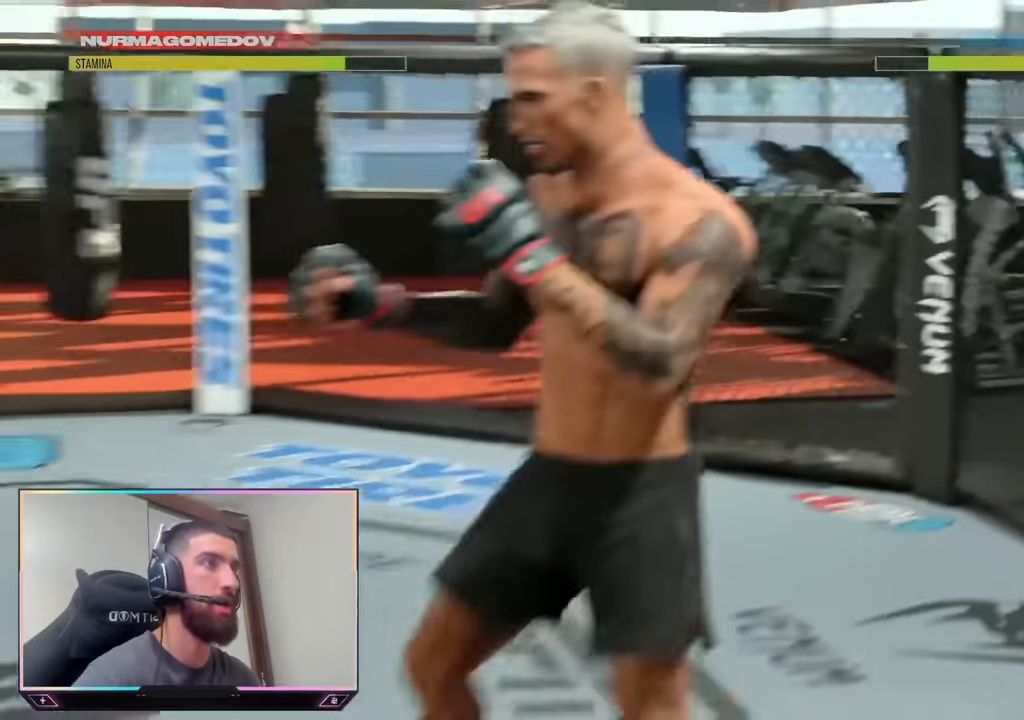
Gameplay with a controller (PlayStation layout); each line is a JSON object with the inputs held at the frame after it. "events" lists button and stick changes between this image and that frame as [ms after this image, input, new state], when the widget could be followed in between.
{"buttons": [], "left_stick": "right", "right_stick": "center", "events": [[84, "left_stick", "up-left"], [267, "left_stick", "up-right"], [484, "left_stick", "right"]]}
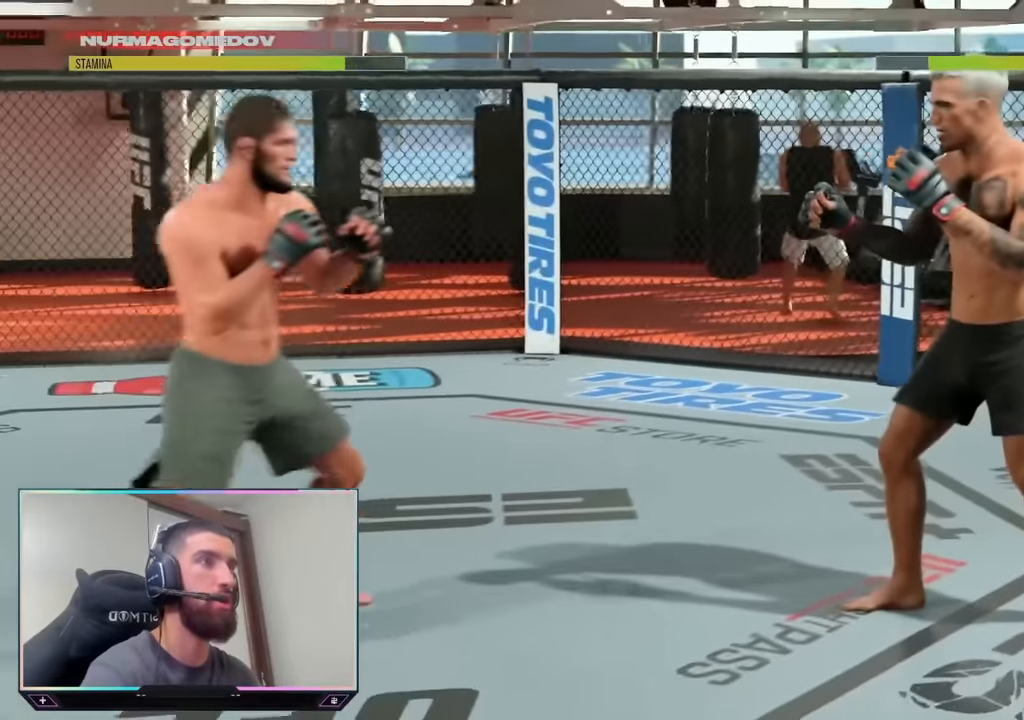
{"buttons": [], "left_stick": "up-right", "right_stick": "center", "events": [[250, "left_stick", "up-right"]]}
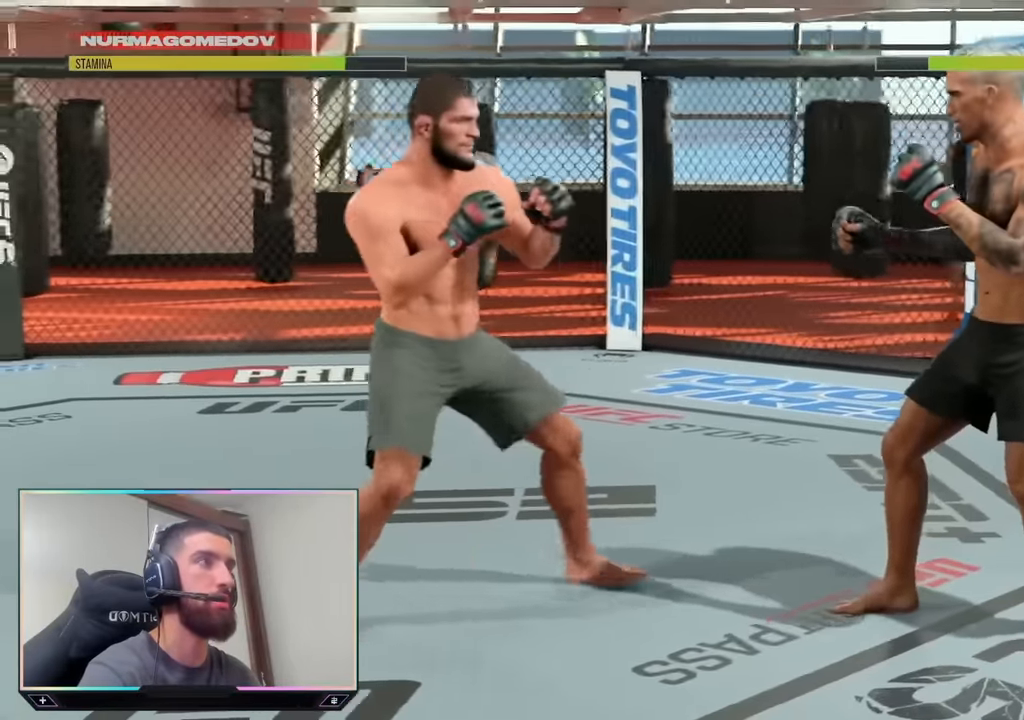
{"buttons": [], "left_stick": "down", "right_stick": "center", "events": [[84, "left_stick", "center"], [317, "left_stick", "down"]]}
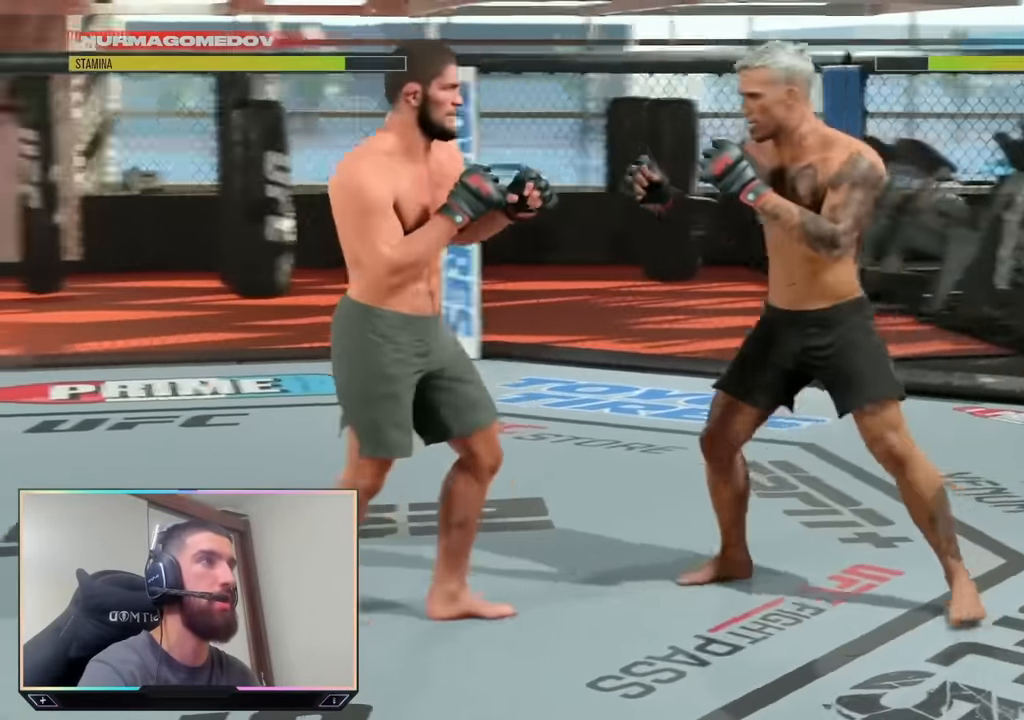
{"buttons": [], "left_stick": "up-right", "right_stick": "center", "events": [[84, "left_stick", "down-left"], [250, "left_stick", "up-left"], [334, "left_stick", "up-right"]]}
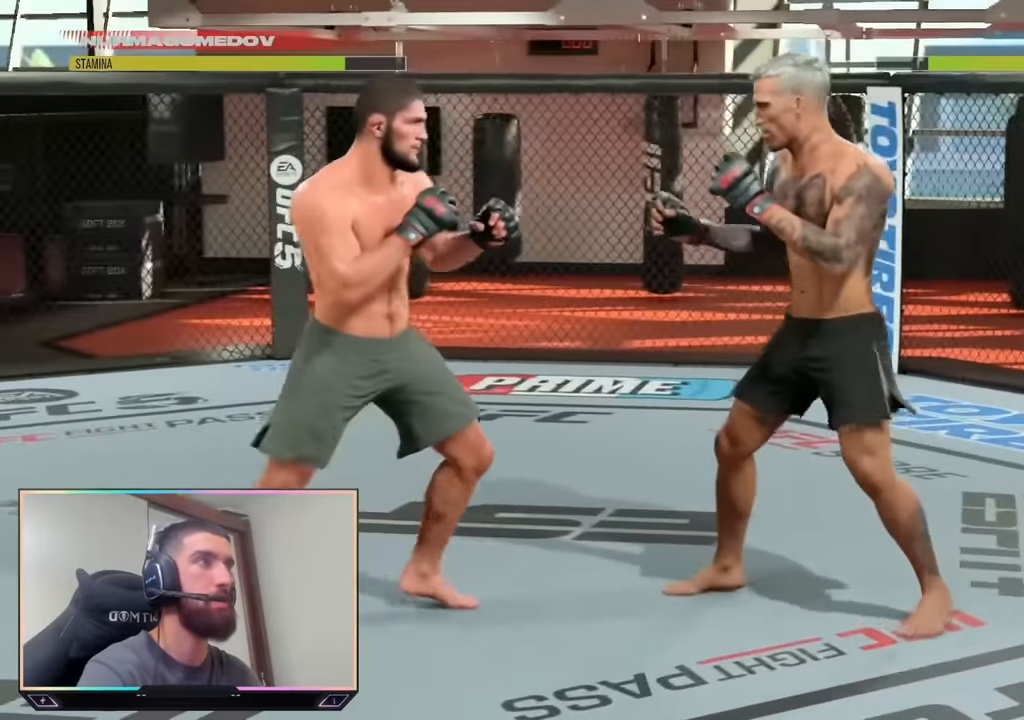
{"buttons": [], "left_stick": "down-left", "right_stick": "center", "events": [[117, "left_stick", "center"], [450, "left_stick", "down-left"]]}
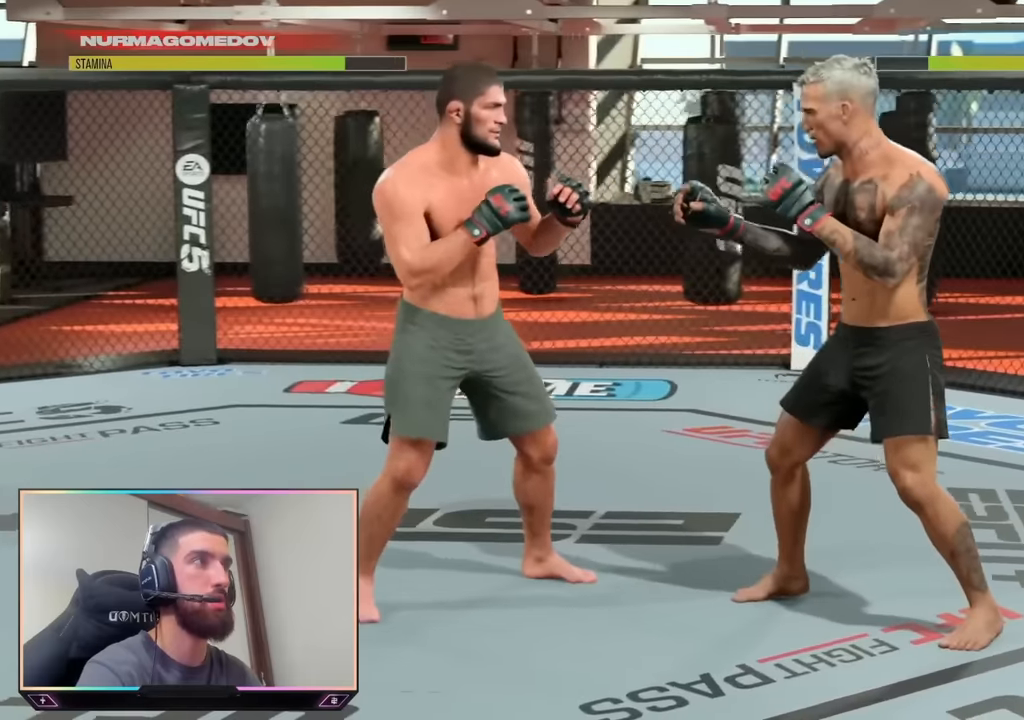
{"buttons": [], "left_stick": "right", "right_stick": "center", "events": [[384, "left_stick", "center"], [467, "left_stick", "right"]]}
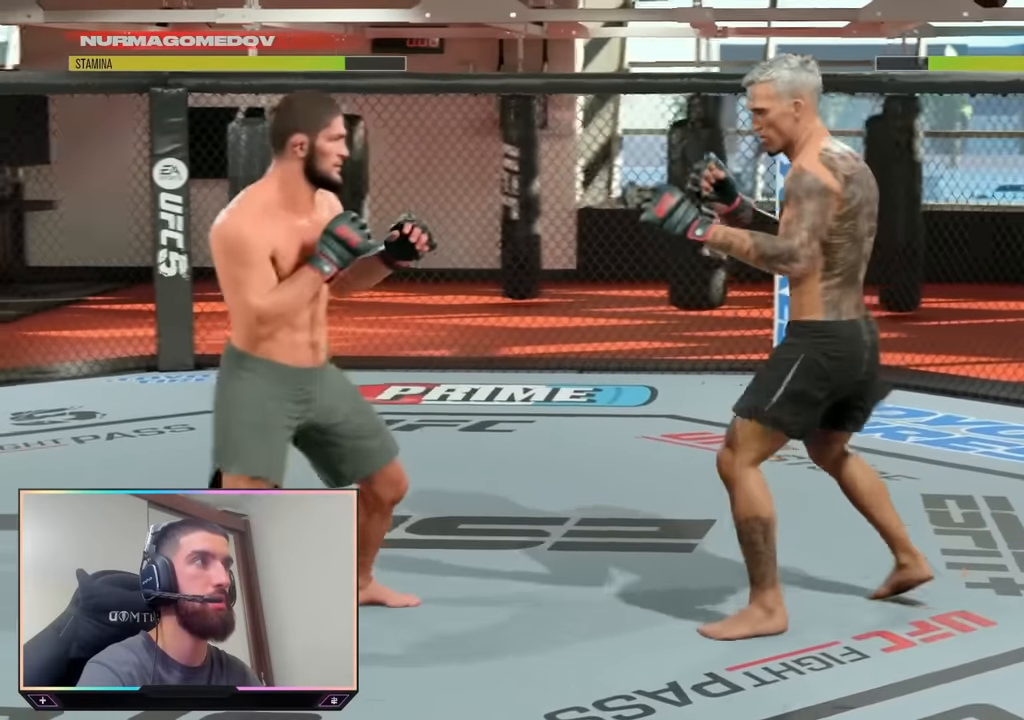
{"buttons": [], "left_stick": "left", "right_stick": "center", "events": [[267, "left_stick", "up"], [367, "left_stick", "left"]]}
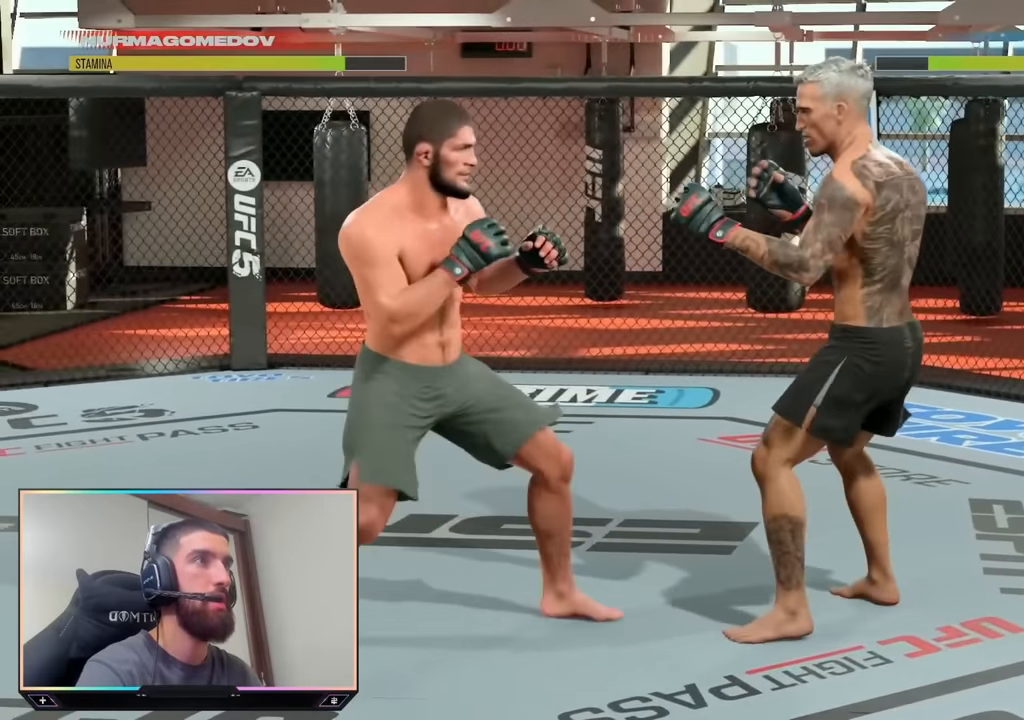
{"buttons": [], "left_stick": "left", "right_stick": "center", "events": []}
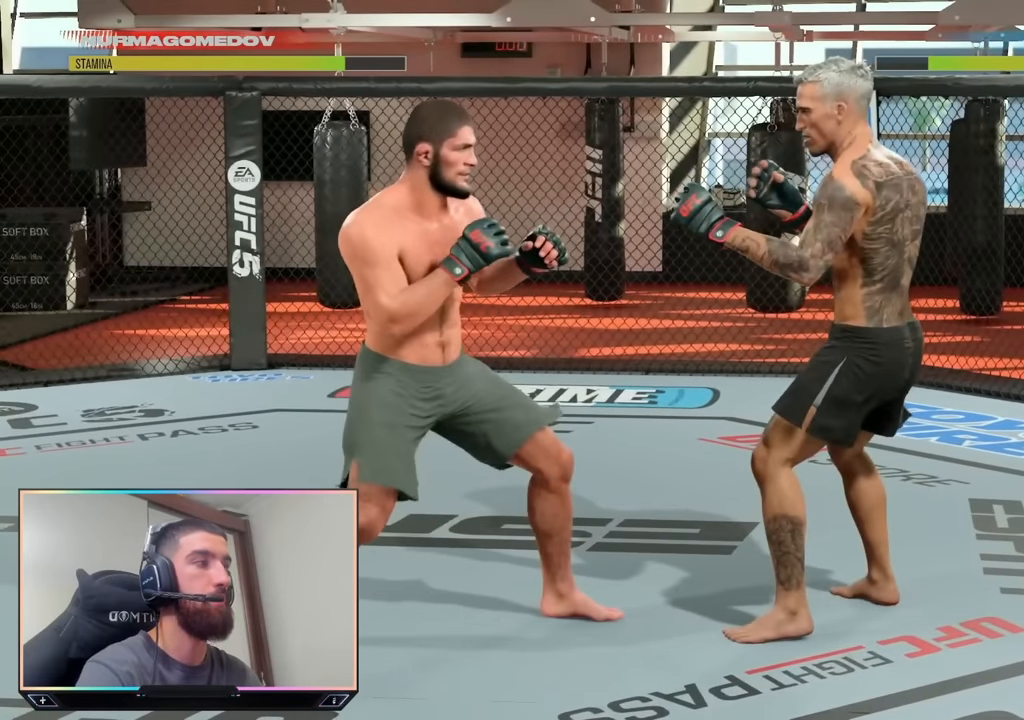
{"buttons": [], "left_stick": "left", "right_stick": "center", "events": []}
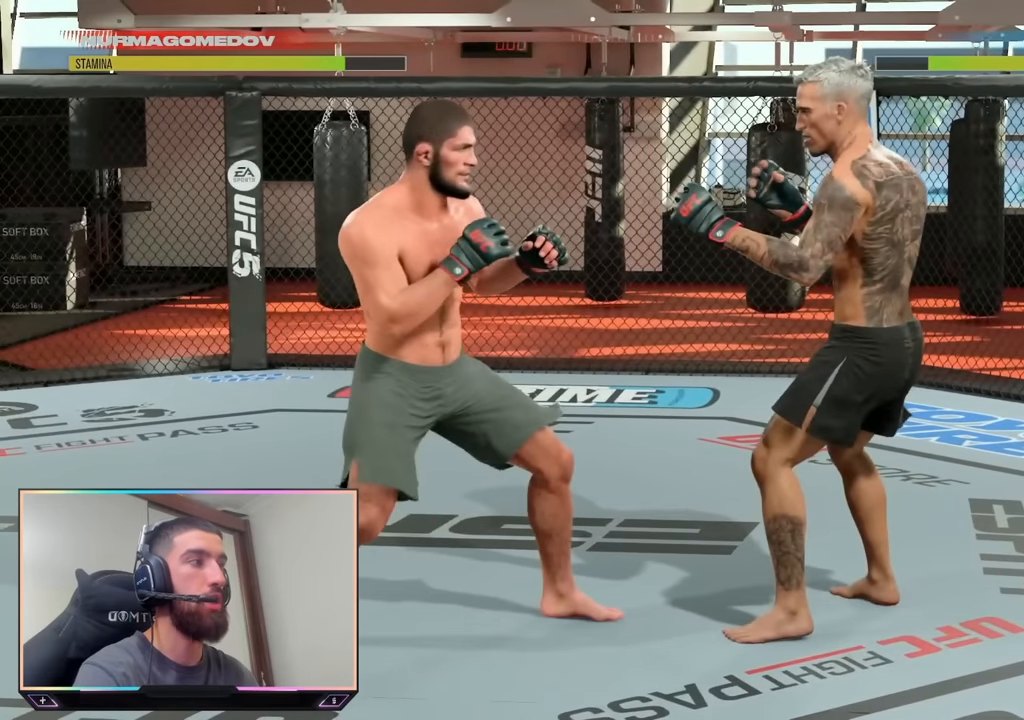
{"buttons": [], "left_stick": "left", "right_stick": "center", "events": []}
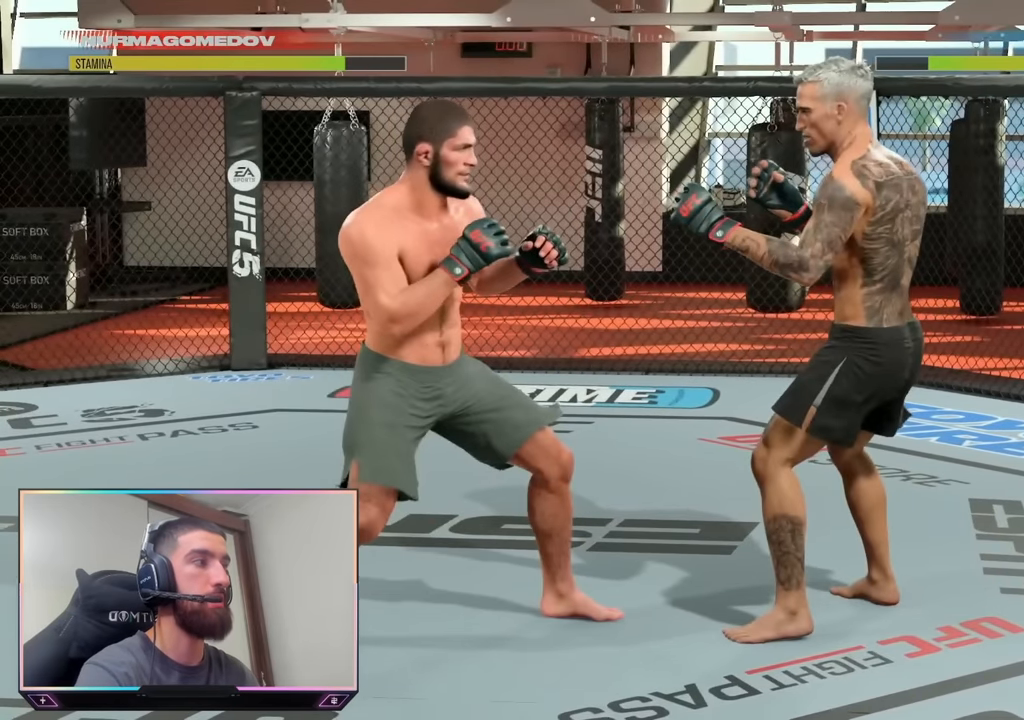
{"buttons": [], "left_stick": "left", "right_stick": "center", "events": []}
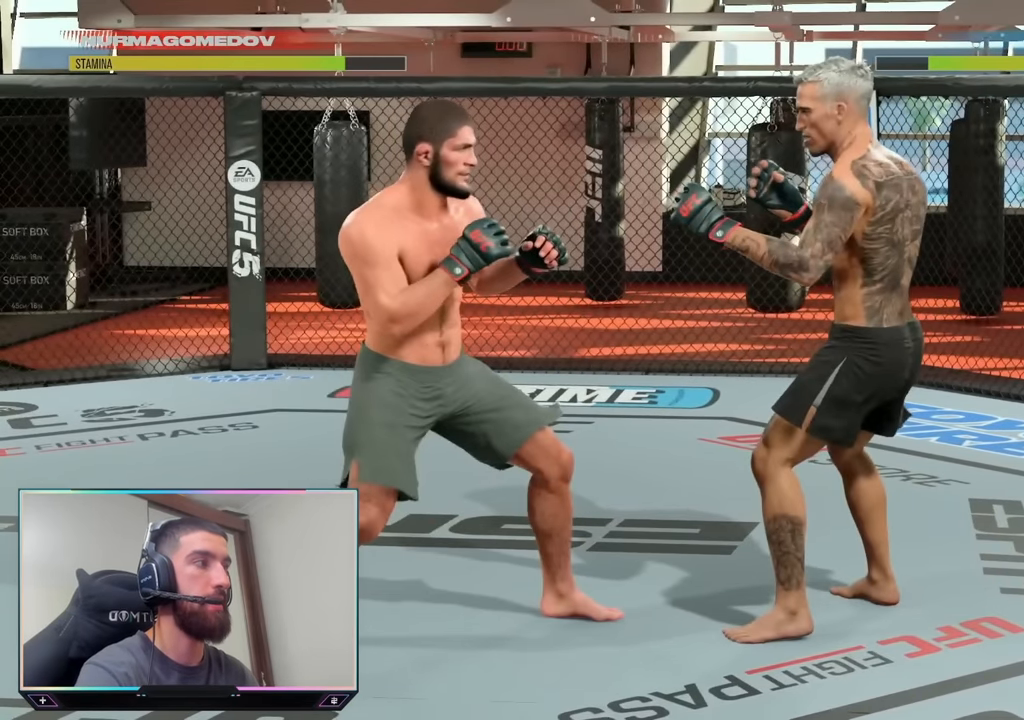
{"buttons": [], "left_stick": "left", "right_stick": "center", "events": []}
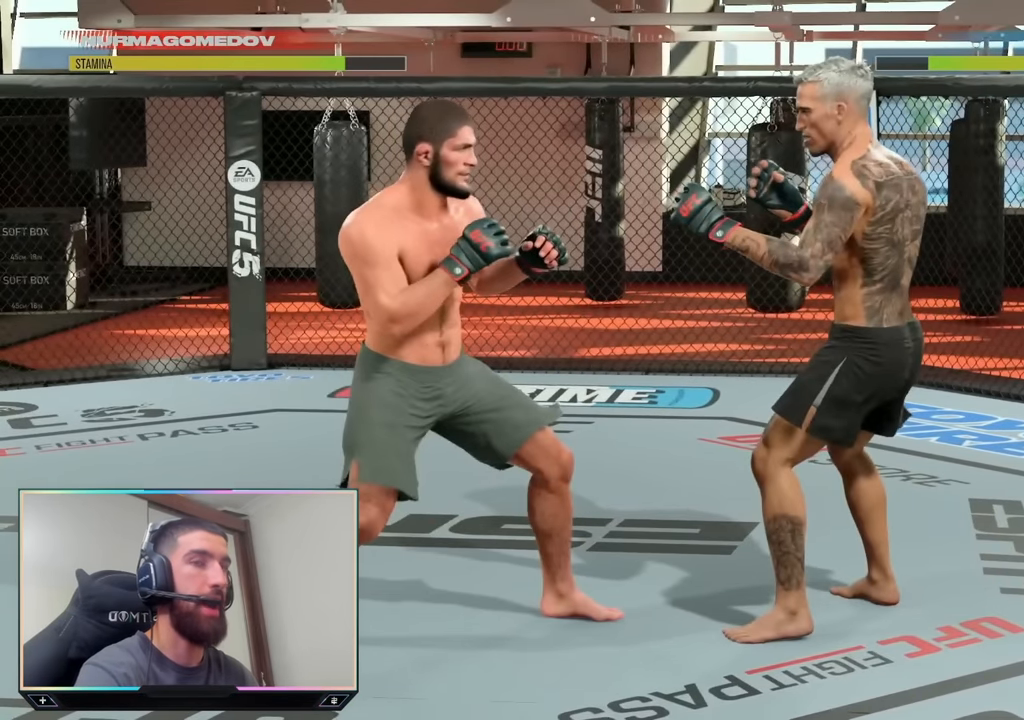
{"buttons": [], "left_stick": "left", "right_stick": "center", "events": []}
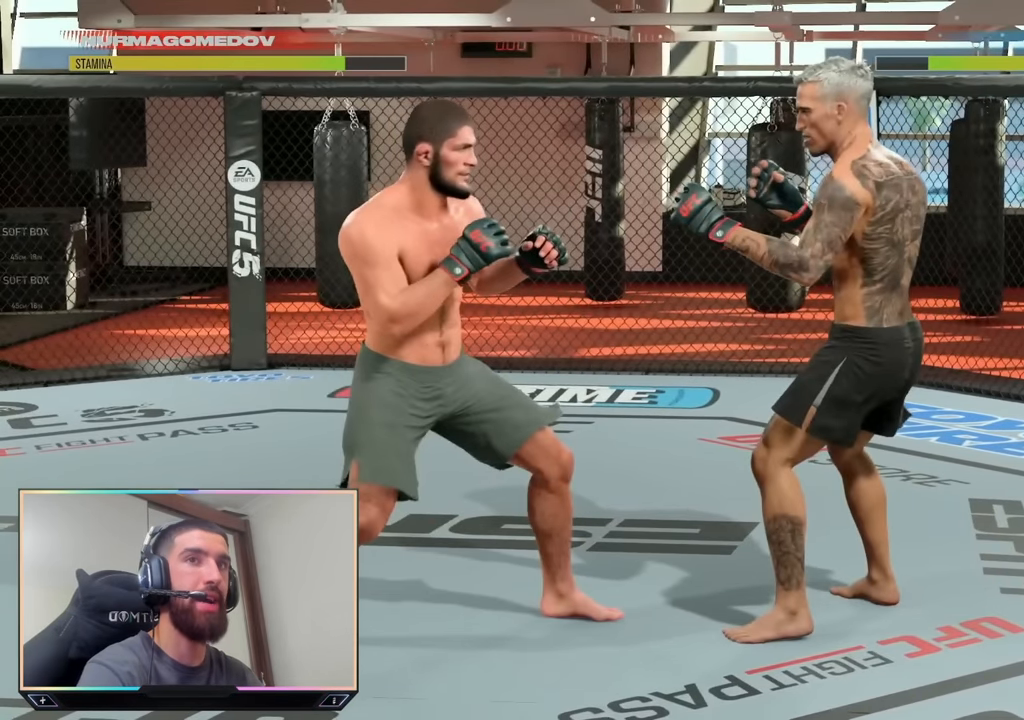
{"buttons": [], "left_stick": "left", "right_stick": "center", "events": []}
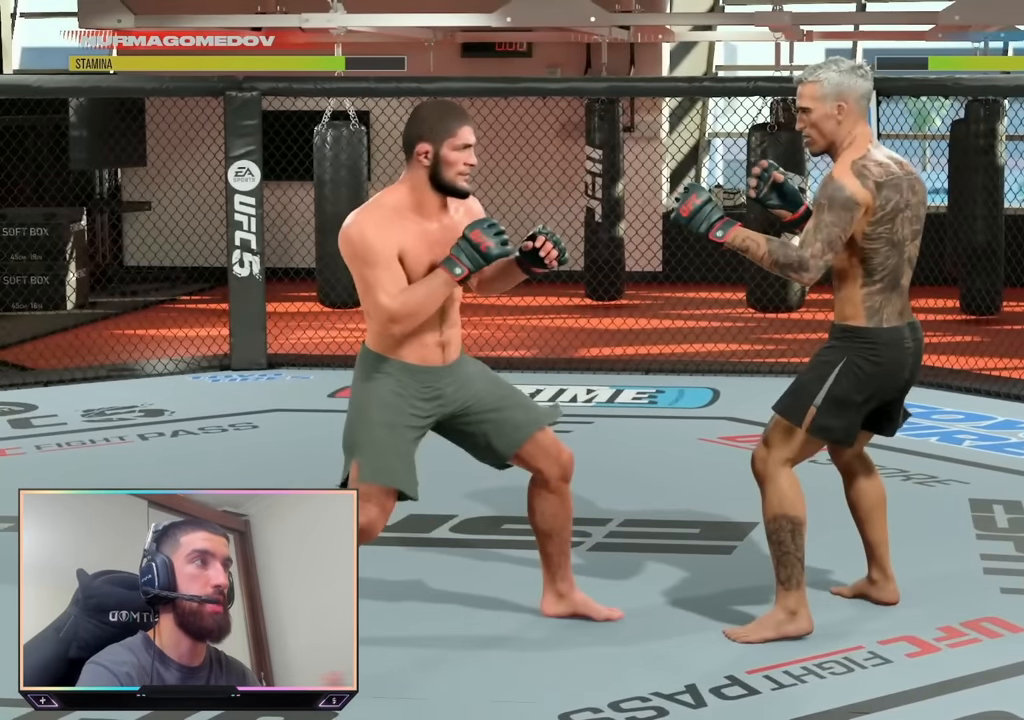
{"buttons": [], "left_stick": "left", "right_stick": "center", "events": []}
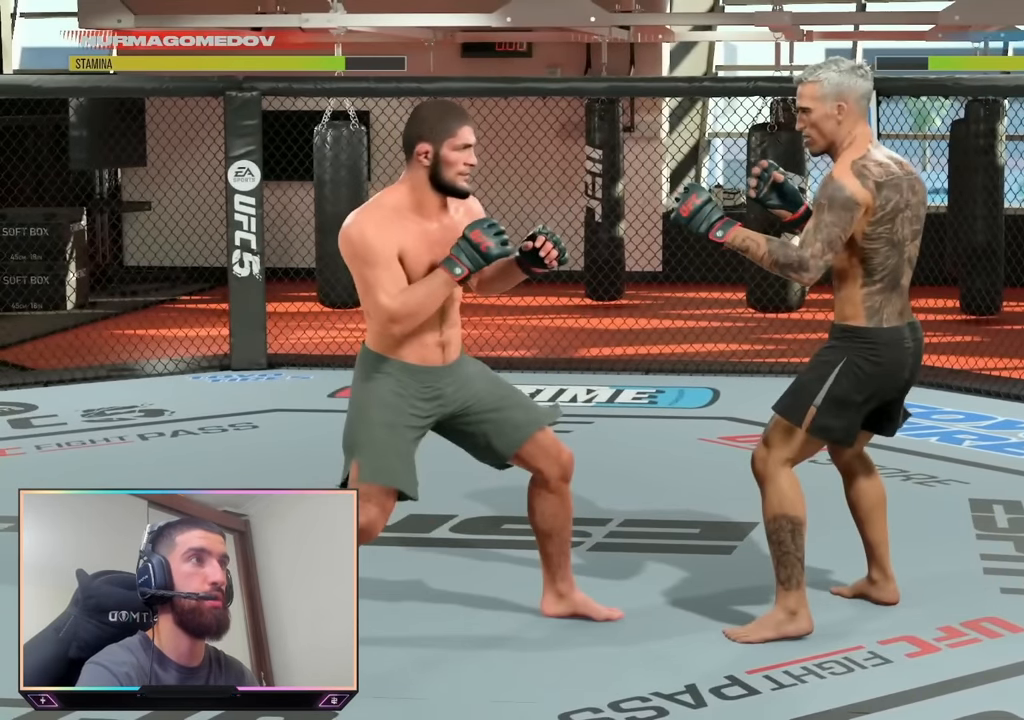
{"buttons": [], "left_stick": "left", "right_stick": "center", "events": []}
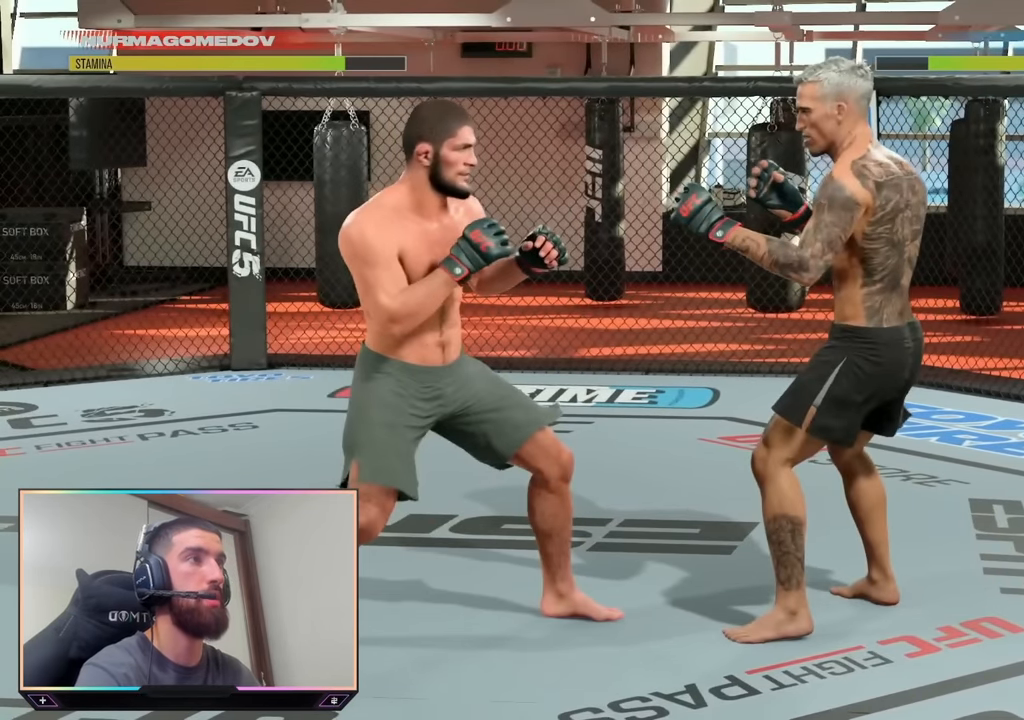
{"buttons": [], "left_stick": "left", "right_stick": "center", "events": []}
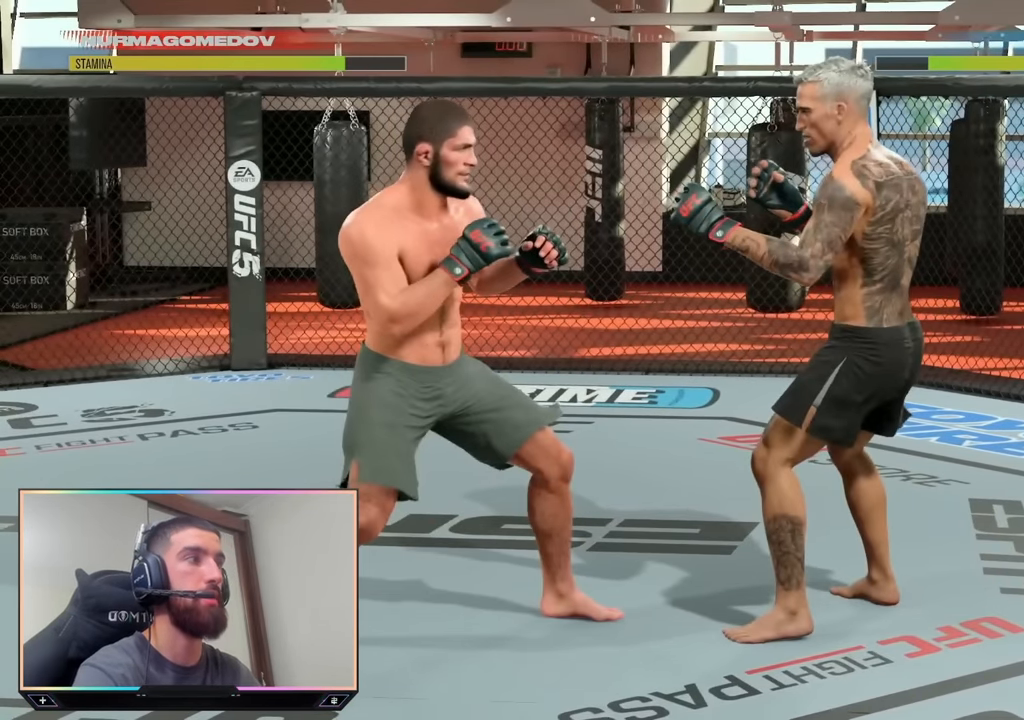
{"buttons": [], "left_stick": "center", "right_stick": "center", "events": [[117, "left_stick", "down-left"], [234, "left_stick", "down-right"], [484, "left_stick", "center"]]}
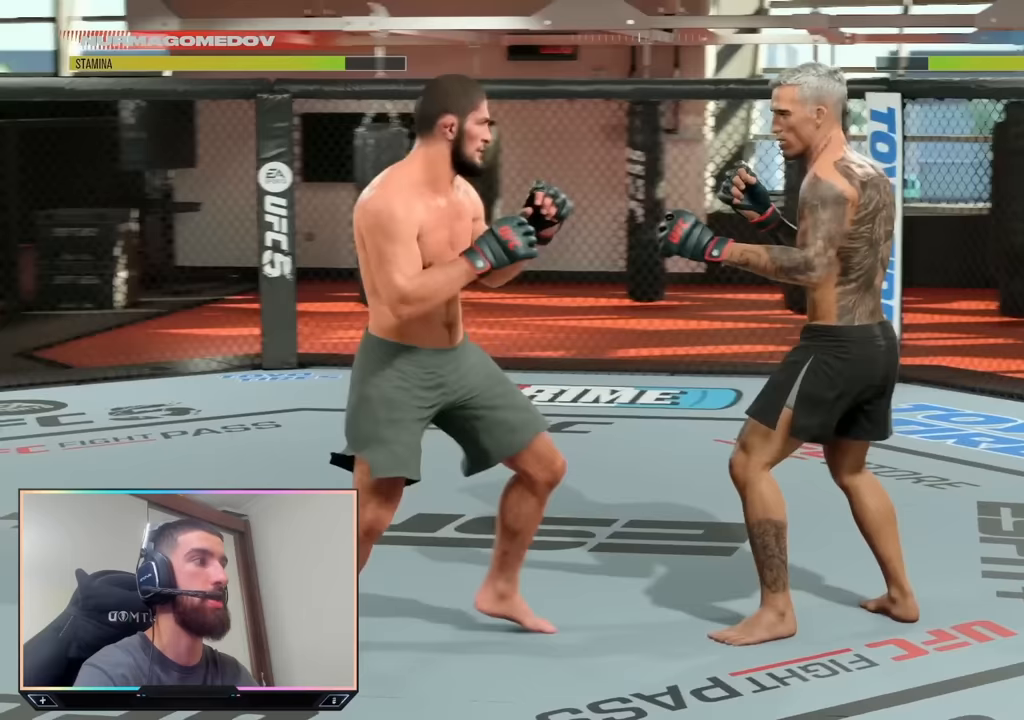
{"buttons": [], "left_stick": "center", "right_stick": "center", "events": []}
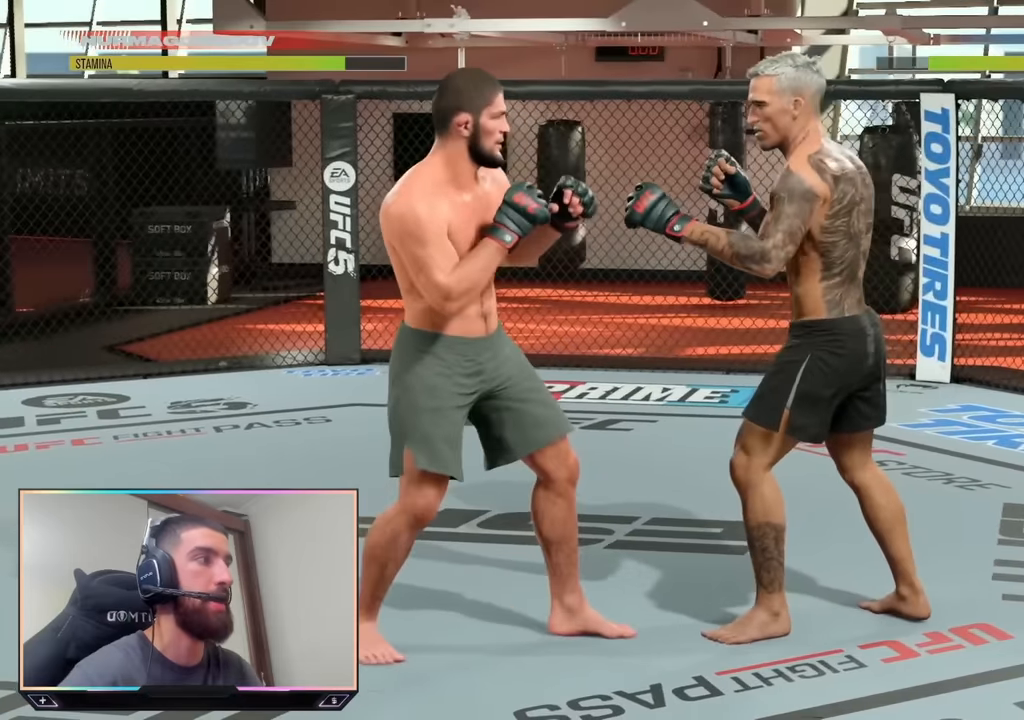
{"buttons": [], "left_stick": "center", "right_stick": "center", "events": [[67, "left_stick", "left"], [433, "left_stick", "center"]]}
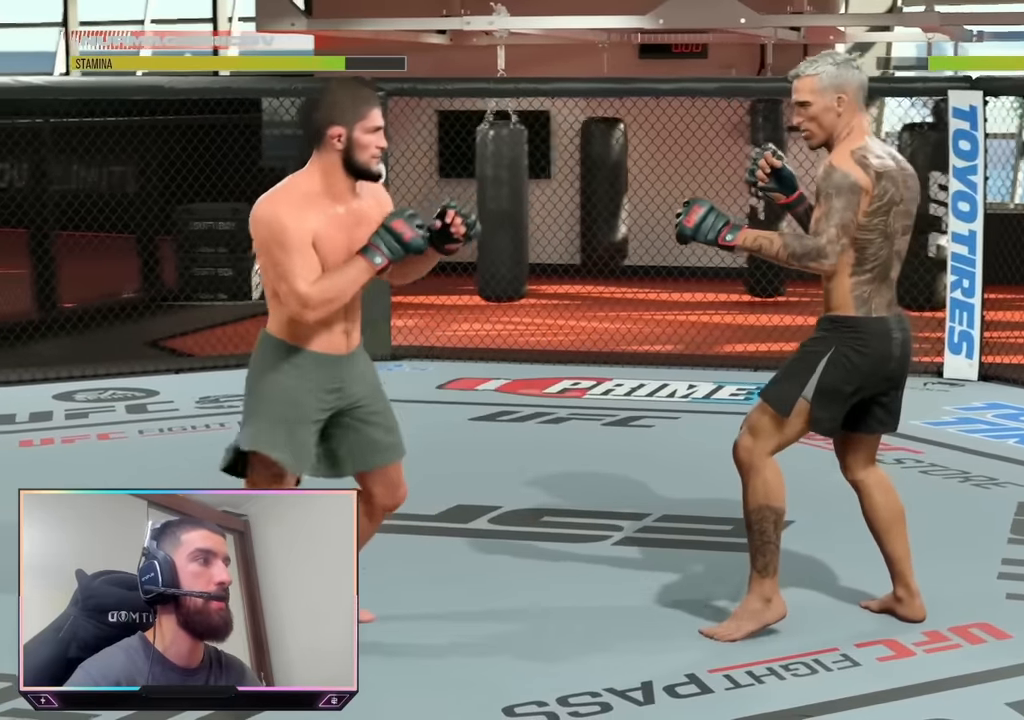
{"buttons": [], "left_stick": "up-right", "right_stick": "center", "events": [[250, "left_stick", "right"], [383, "left_stick", "up-right"]]}
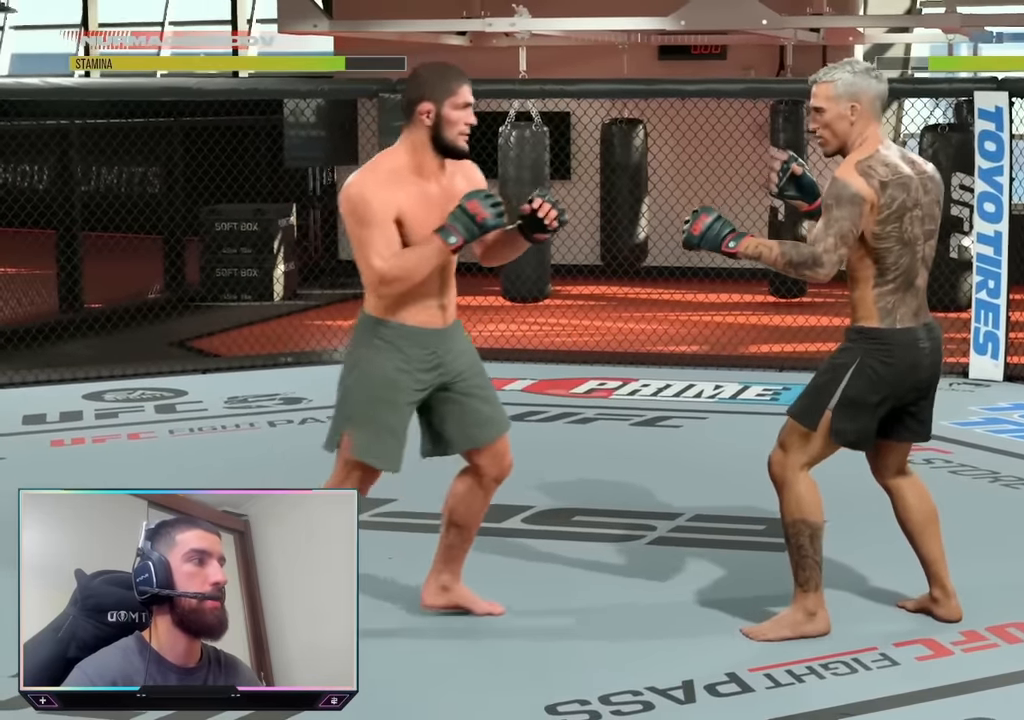
{"buttons": [], "left_stick": "center", "right_stick": "center", "events": [[67, "left_stick", "up-left"], [133, "left_stick", "down-left"], [383, "left_stick", "down-right"], [483, "left_stick", "center"]]}
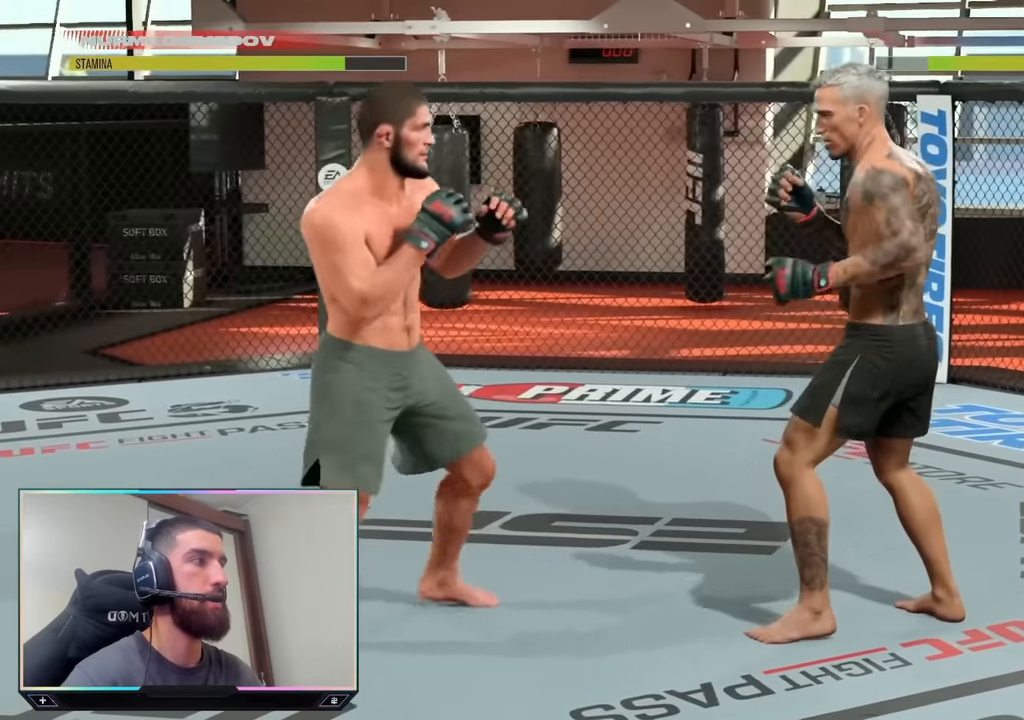
{"buttons": [], "left_stick": "down-left", "right_stick": "center", "events": [[400, "left_stick", "down-left"]]}
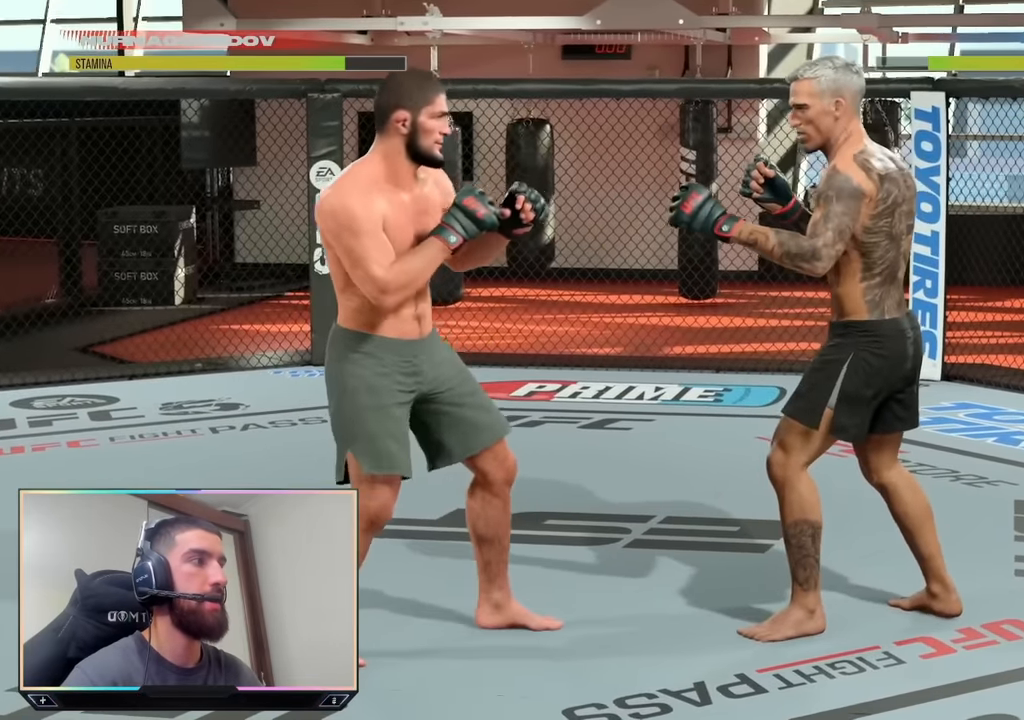
{"buttons": [], "left_stick": "up-right", "right_stick": "center", "events": [[233, "left_stick", "down-right"], [283, "left_stick", "right"], [433, "left_stick", "up-right"]]}
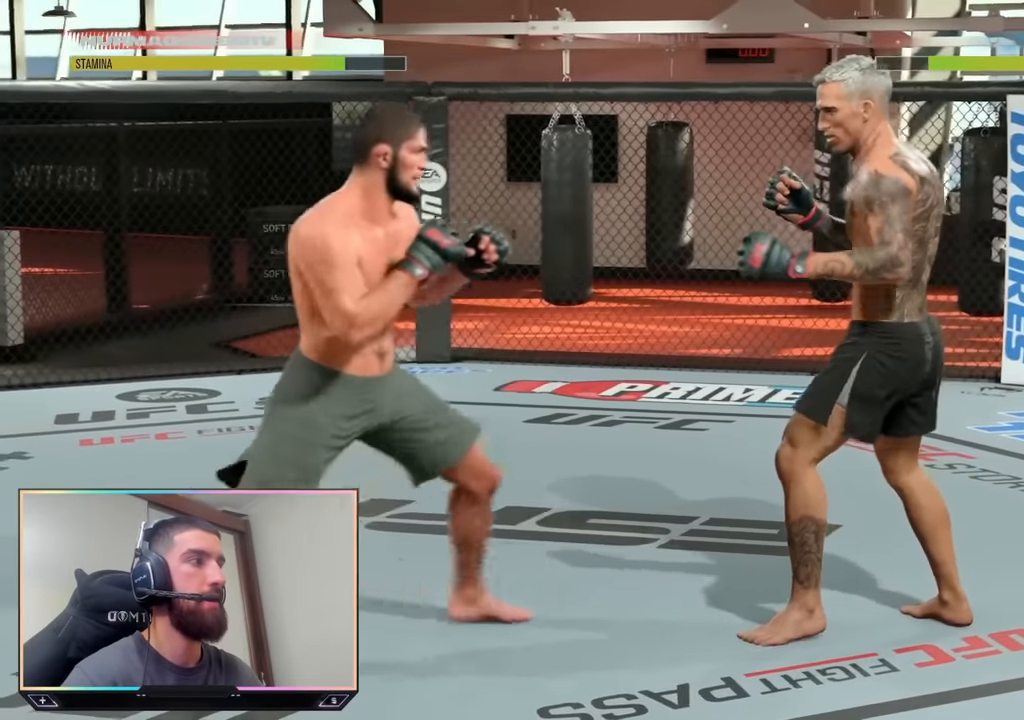
{"buttons": ["L2"], "left_stick": "center", "right_stick": "center", "events": [[183, "left_stick", "center"], [483, "L2", "down"]]}
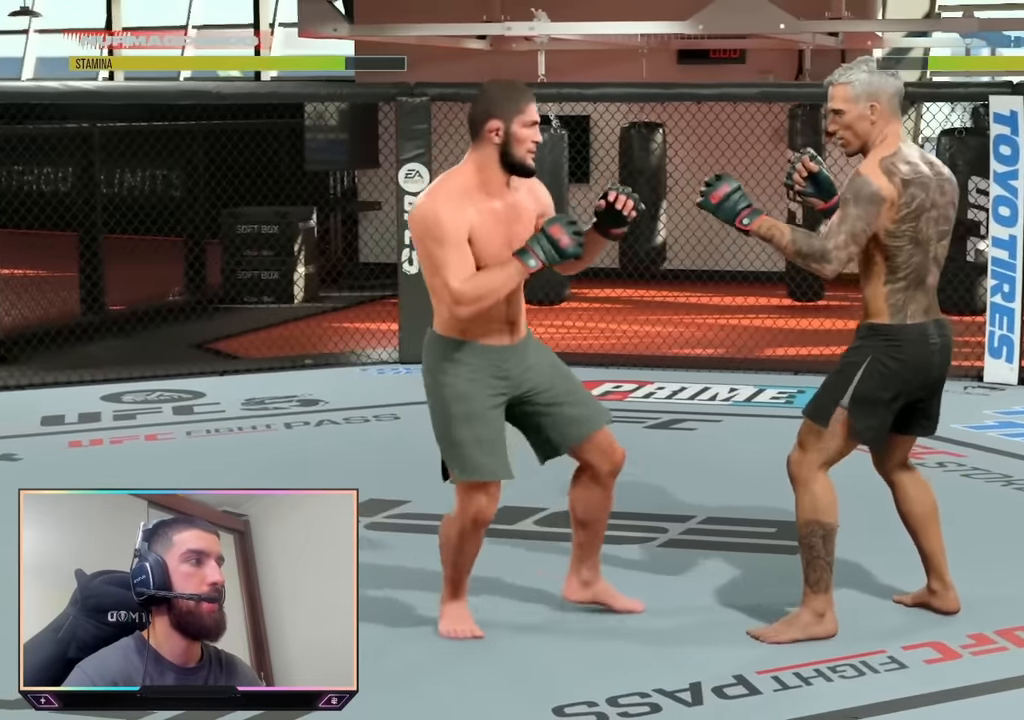
{"buttons": ["CIRCLE", "TRIANGLE", "L2"], "left_stick": "center", "right_stick": "center", "events": [[167, "CIRCLE", "down"], [167, "TRIANGLE", "down"]]}
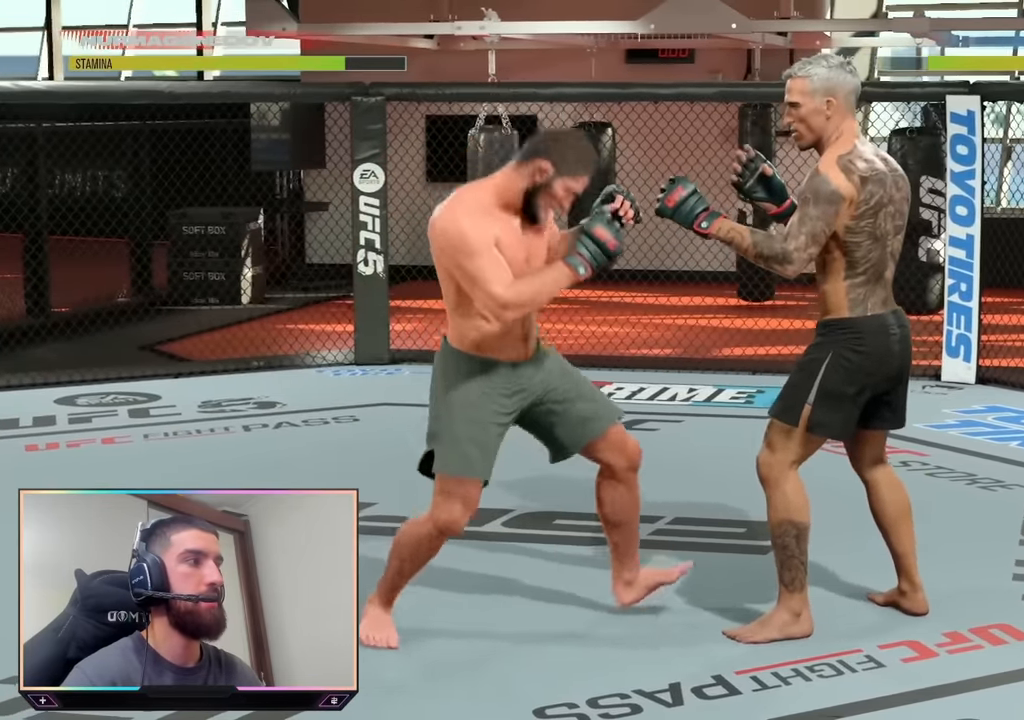
{"buttons": [], "left_stick": "down", "right_stick": "center", "events": [[50, "CIRCLE", "up"], [50, "TRIANGLE", "up"], [67, "L2", "up"], [233, "left_stick", "down"]]}
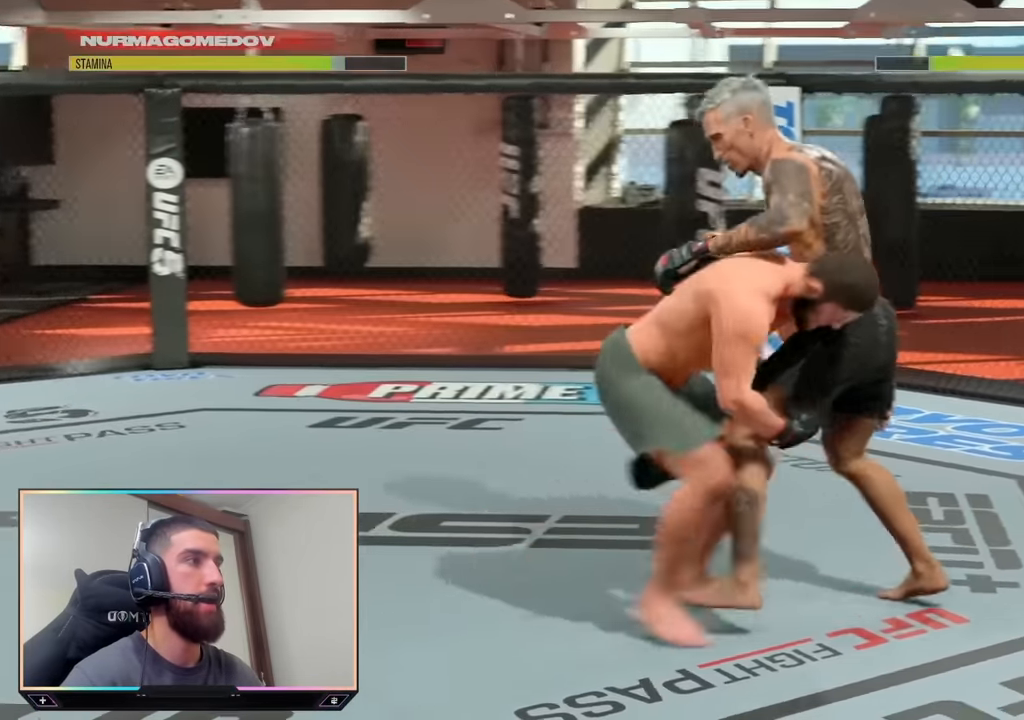
{"buttons": [], "left_stick": "down", "right_stick": "center", "events": []}
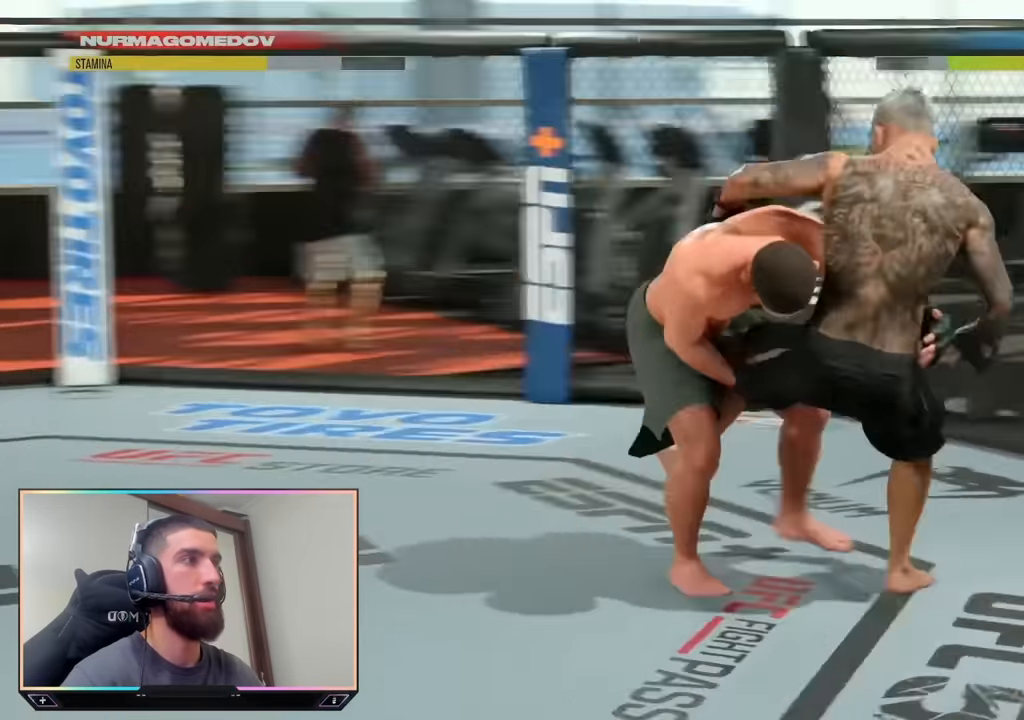
{"buttons": [], "left_stick": "down", "right_stick": "center", "events": []}
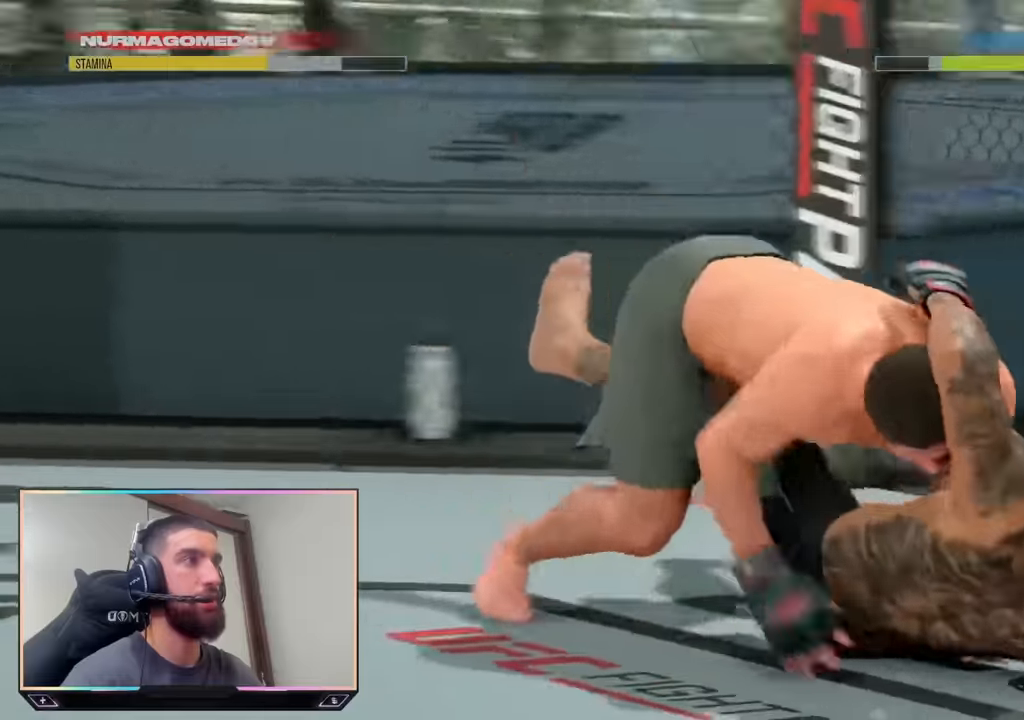
{"buttons": [], "left_stick": "center", "right_stick": "center", "events": [[234, "left_stick", "center"]]}